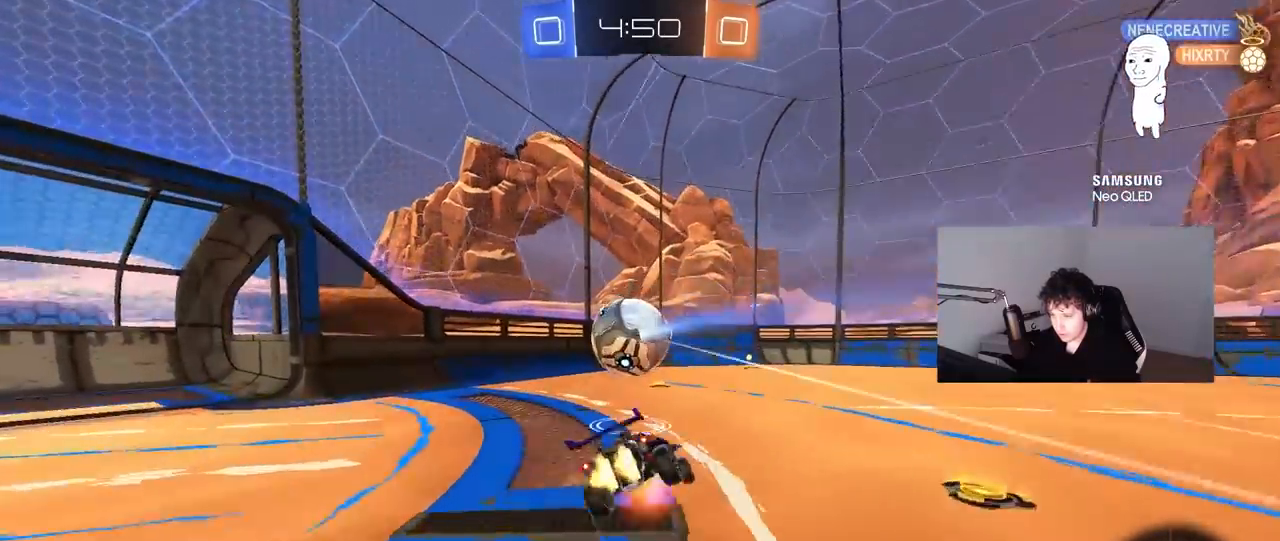
Gameplay with keyboard and mouse; each line is a JSON object with the keys and mouse buttons held at the frame after it. "events" lists presses ("down") and releases ("up") of "1", "2", "3", "4", "5", "a", "alt", "c", "caps_lock", "ctrl", "d", "e", "f", "g", "q", "r", "s", "shift", "space", "t", "tab", "v", "w", "x", "z", "mouse_left", "mouse_wheel" and "mouse_right" between this image and that frame as [ms after this image, input, new state], when the widget could be followed in between. "mouse_left", "mouse_wheel", "mouse_right" = the "left", "wheel", "right" buttons of the "mouse" list. No other keys are recorded. "wheel" means that the mouse wheel is clicked or scrolled. "mouse_move" is the direction in which the mouse moves at that frame (one of eight, or "still"), when it could be read.
{"keys": ["a", "s", "shift"], "mouse": [], "mouse_move": "still", "events": [[17, "s", "down"], [17, "w", "up"], [167, "mouse_right", "up"], [300, "s", "up"], [350, "mouse_left", "up"], [450, "s", "down"]]}
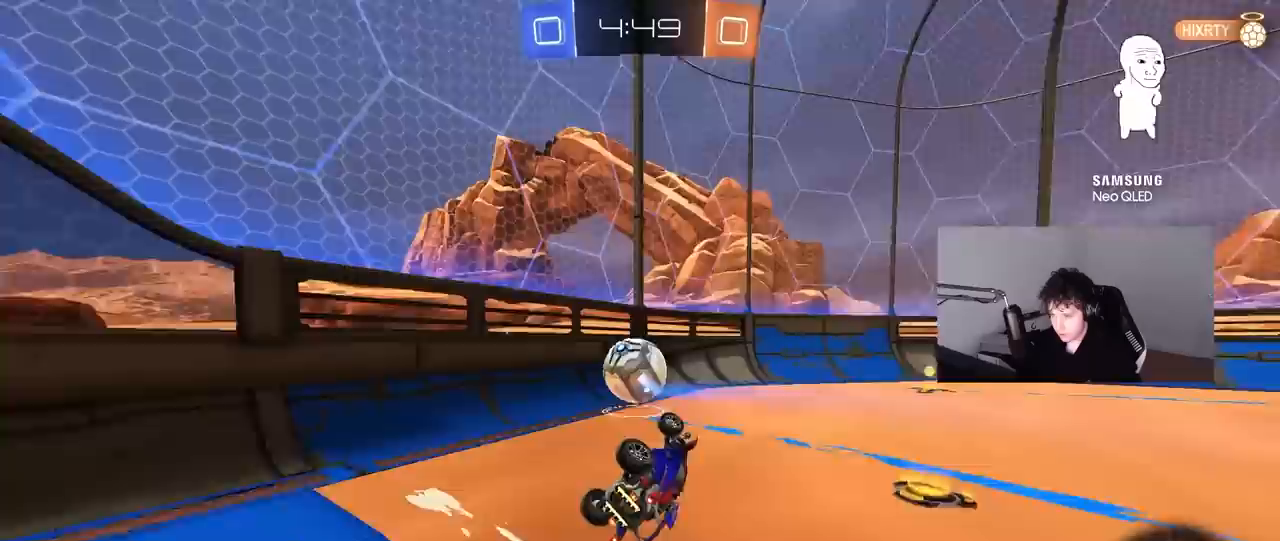
{"keys": ["a", "w"], "mouse": ["left"], "mouse_move": "still", "events": [[33, "shift", "up"], [183, "a", "up"], [183, "s", "up"], [317, "mouse_left", "down"], [367, "w", "down"], [500, "a", "down"]]}
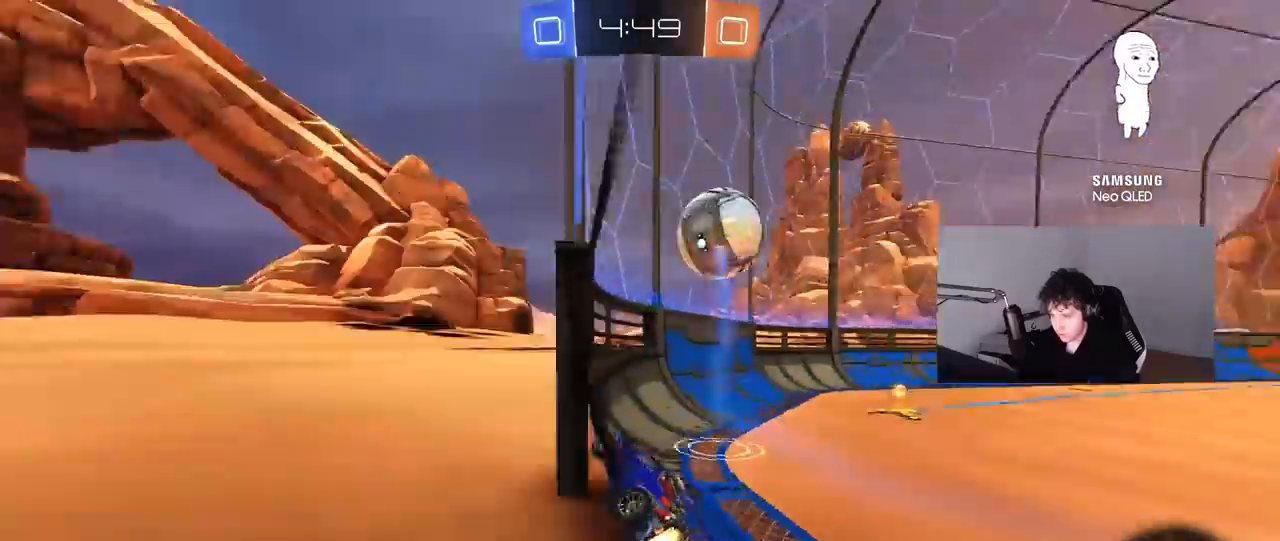
{"keys": ["d", "w"], "mouse": ["left"], "mouse_move": "still", "events": [[50, "a", "up"], [233, "mouse_left", "up"], [433, "mouse_left", "down"], [467, "d", "down"]]}
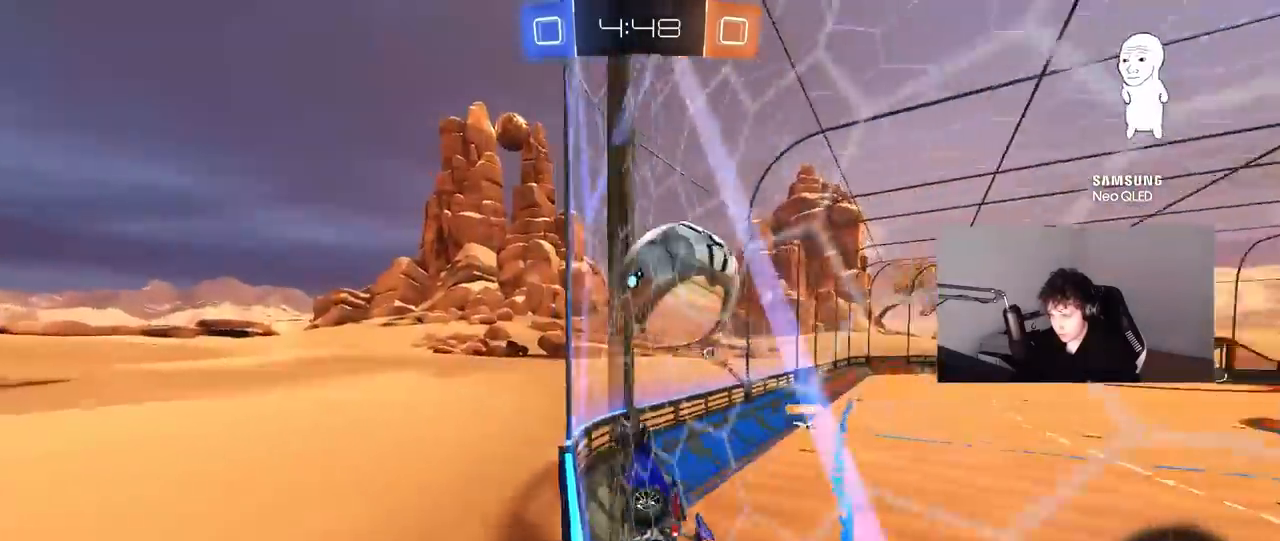
{"keys": ["d"], "mouse": [], "mouse_move": "up-right", "events": [[17, "d", "up"], [67, "a", "down"], [67, "w", "up"], [117, "a", "up"], [117, "mouse_right", "down"], [167, "a", "down"], [167, "d", "down"], [217, "a", "up"], [217, "mouse_right", "up"], [250, "mouse_right", "down"], [250, "shift", "down"], [350, "mouse_left", "up"], [400, "mouse_right", "up"], [483, "shift", "up"]]}
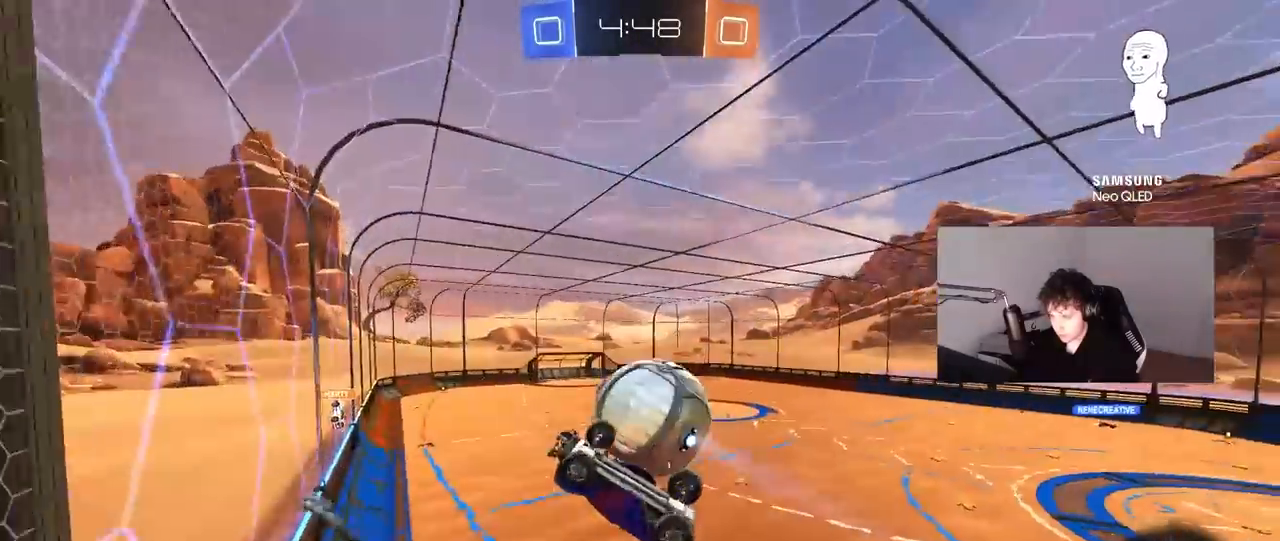
{"keys": ["d"], "mouse": [], "mouse_move": "still", "events": []}
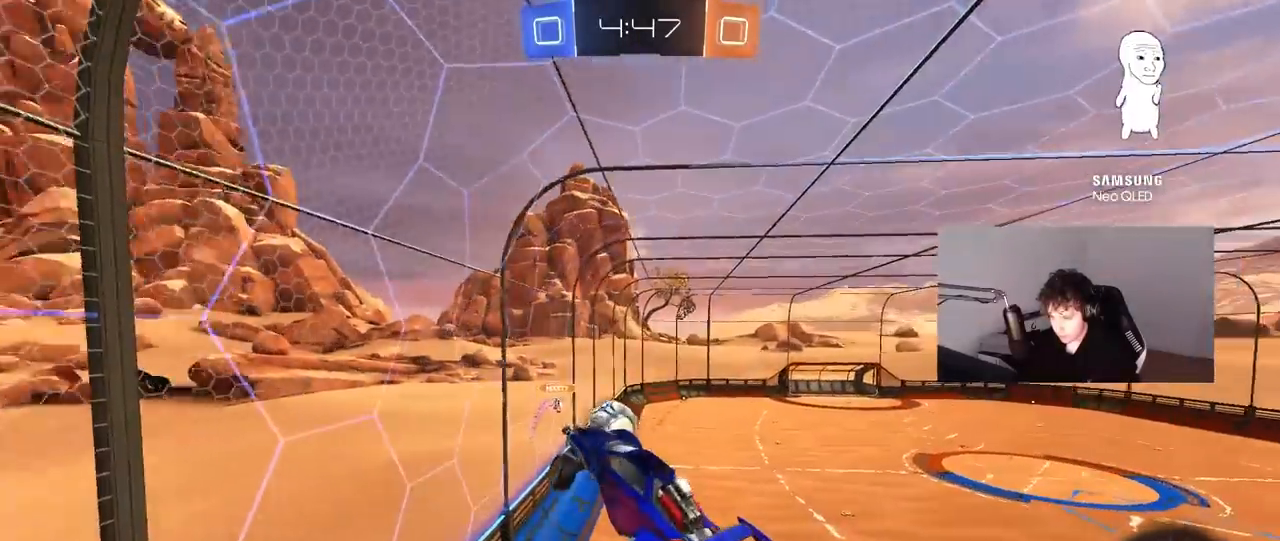
{"keys": ["d", "shift"], "mouse": [], "mouse_move": "still", "events": [[150, "shift", "down"]]}
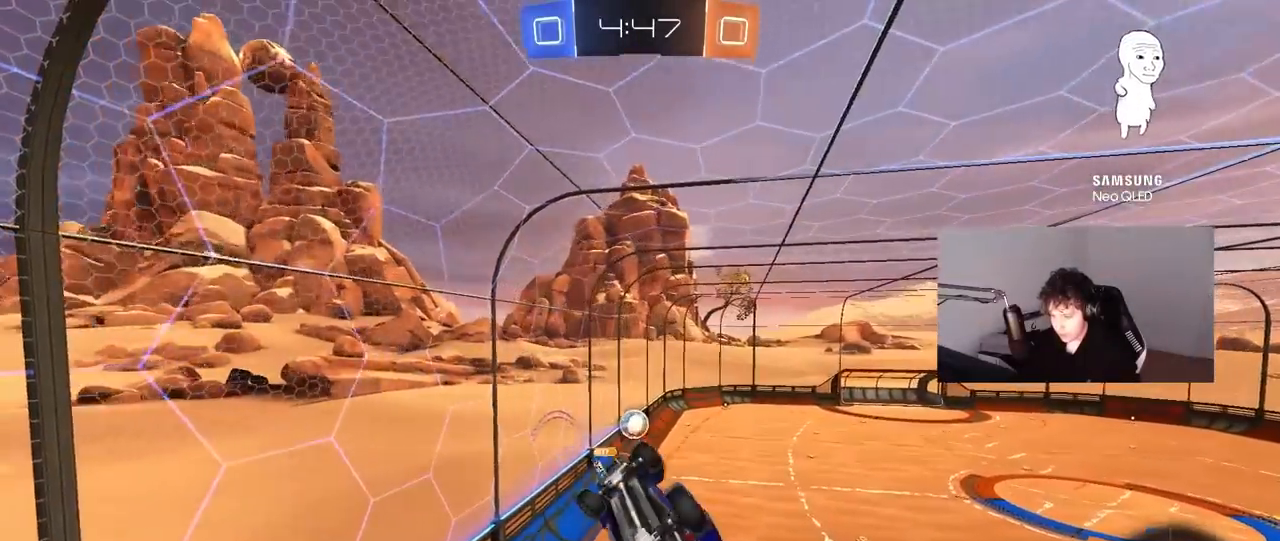
{"keys": ["d", "shift"], "mouse": [], "mouse_move": "still", "events": []}
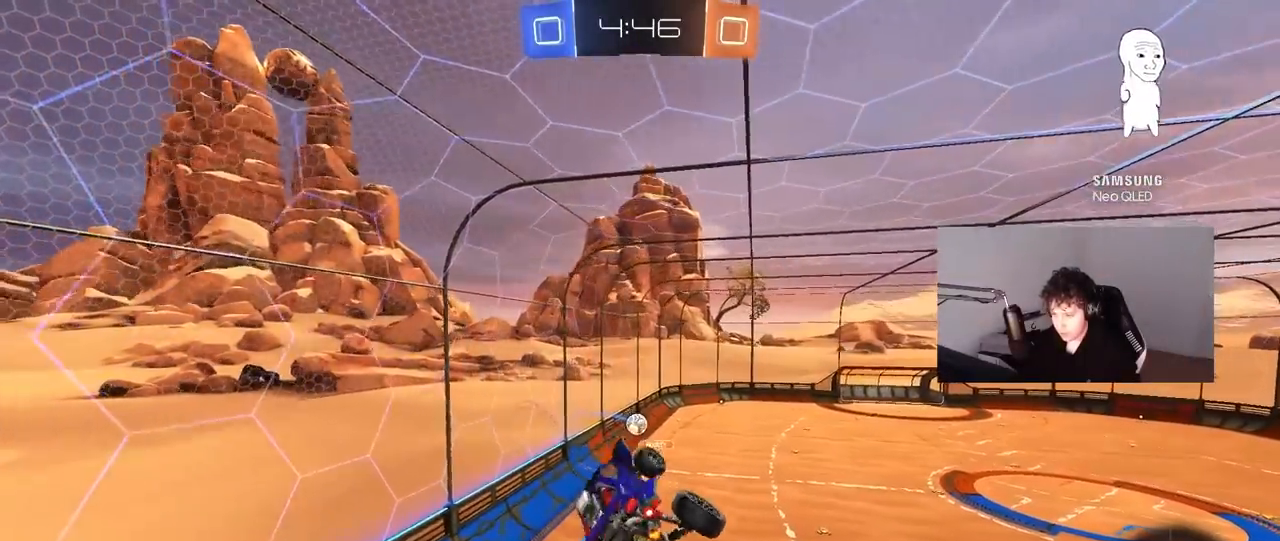
{"keys": ["d"], "mouse": [], "mouse_move": "still", "events": [[83, "shift", "up"], [217, "d", "up"], [467, "d", "down"]]}
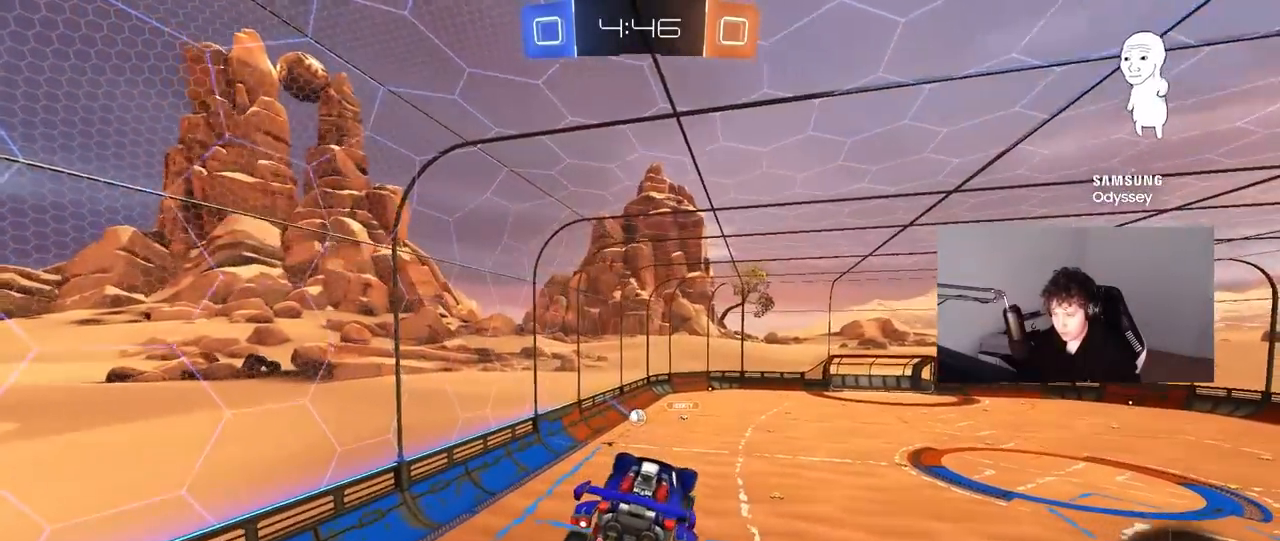
{"keys": [], "mouse": [], "mouse_move": "still", "events": [[100, "d", "up"], [250, "a", "down"], [383, "a", "up"]]}
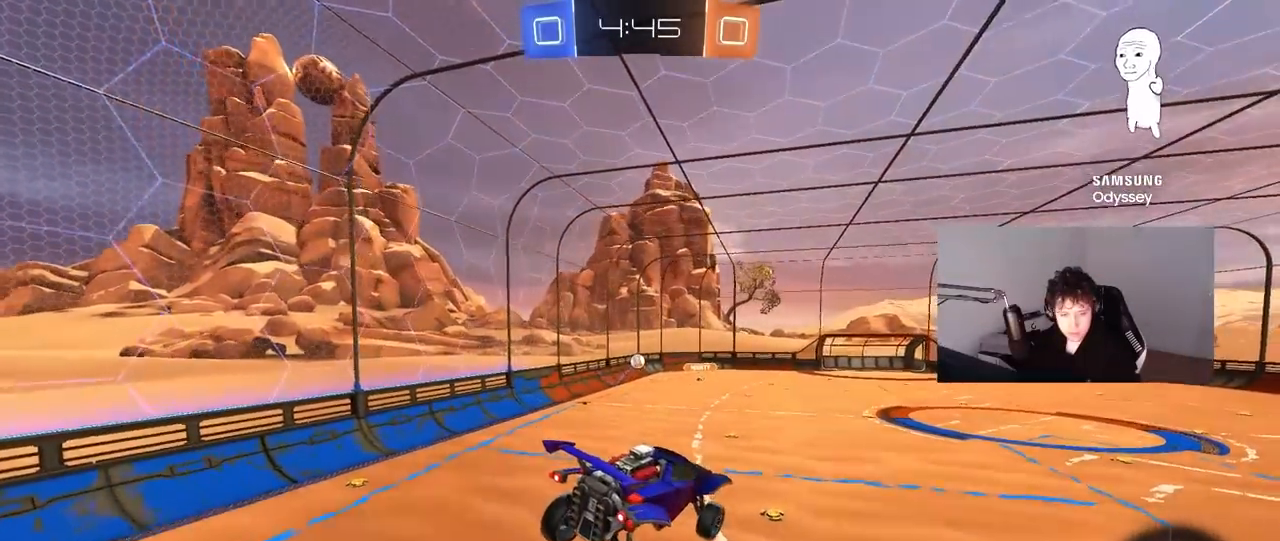
{"keys": ["w"], "mouse": [], "mouse_move": "still", "events": [[450, "w", "down"]]}
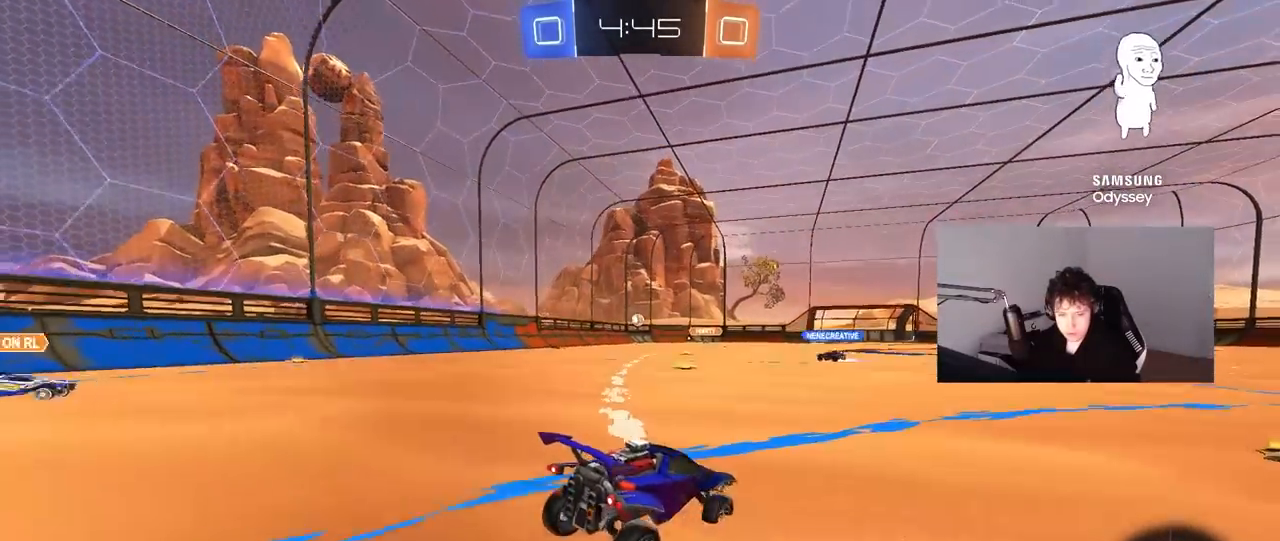
{"keys": ["w"], "mouse": ["right"], "mouse_move": "still", "events": [[33, "a", "down"], [367, "a", "up"], [500, "mouse_right", "down"]]}
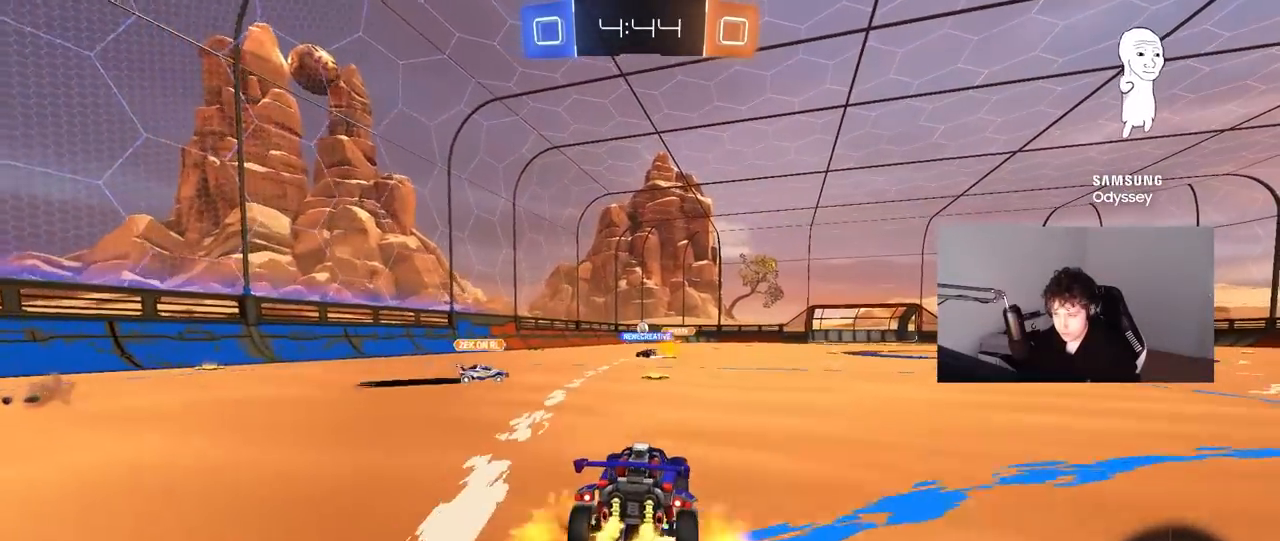
{"keys": ["w"], "mouse": [], "mouse_move": "still", "events": [[100, "mouse_right", "up"], [150, "mouse_right", "down"], [383, "mouse_right", "up"]]}
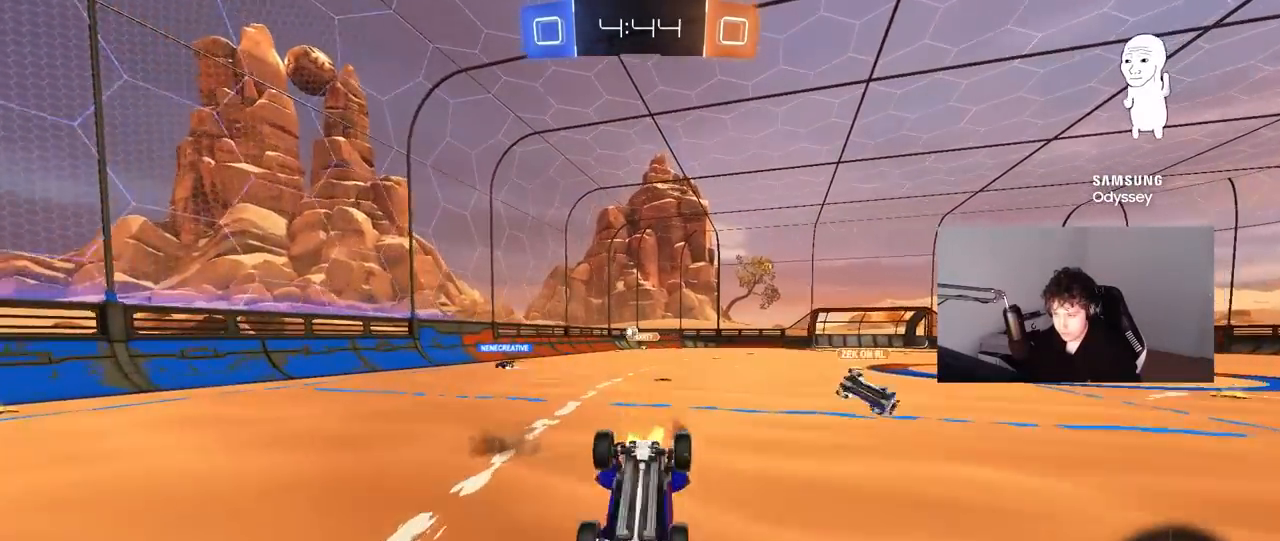
{"keys": [], "mouse": [], "mouse_move": "still", "events": [[200, "w", "up"]]}
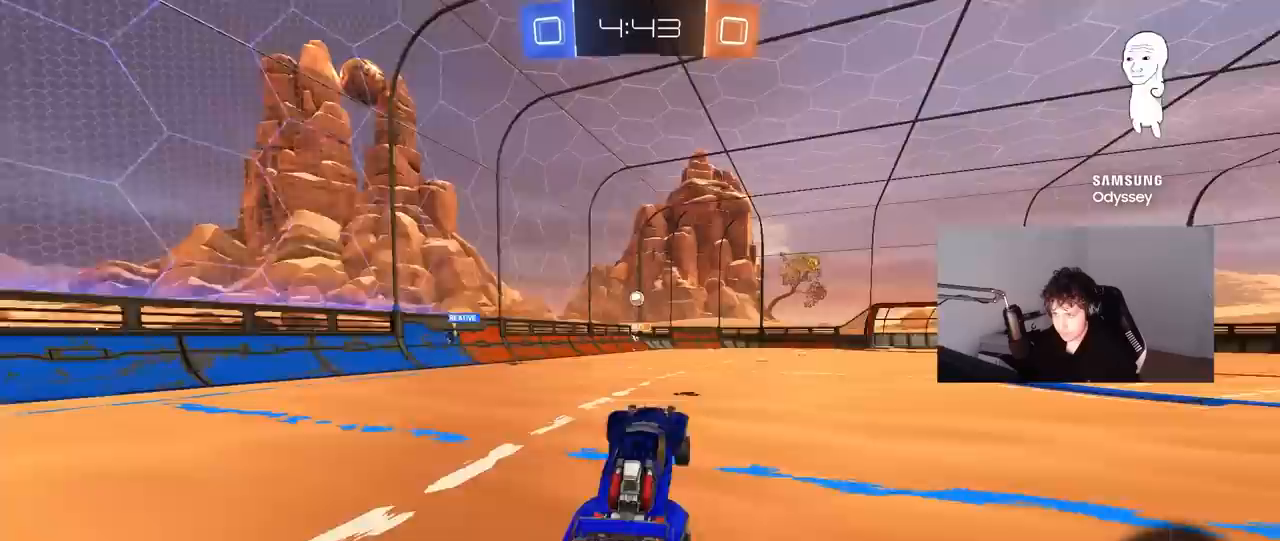
{"keys": ["d", "w"], "mouse": [], "mouse_move": "still", "events": [[233, "w", "down"], [267, "a", "down"], [367, "a", "up"], [417, "d", "down"]]}
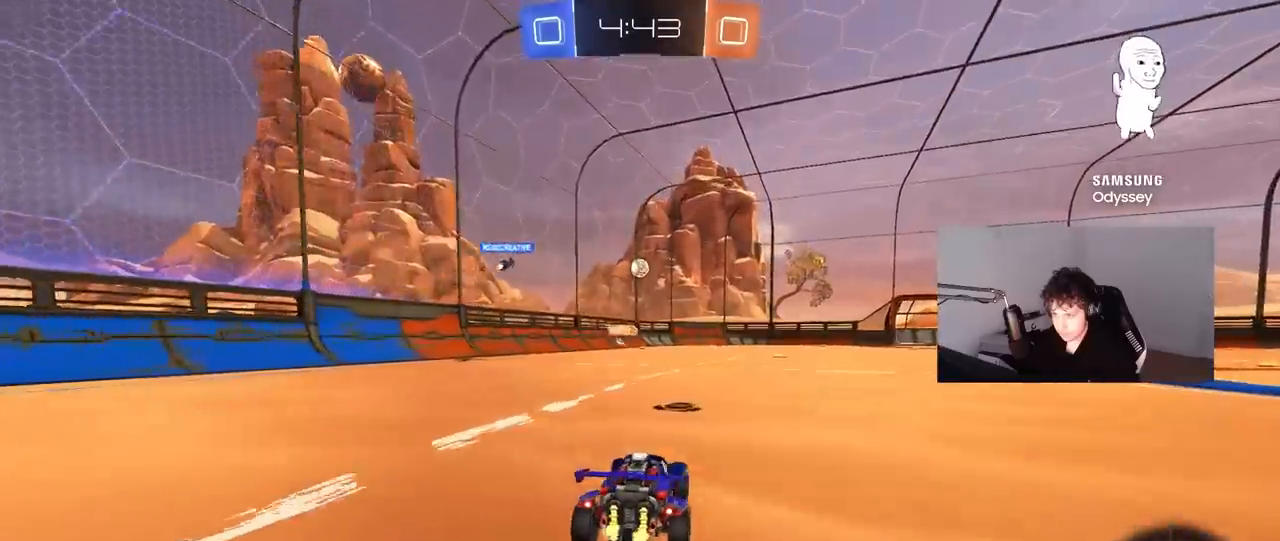
{"keys": ["d", "w"], "mouse": [], "mouse_move": "still", "events": []}
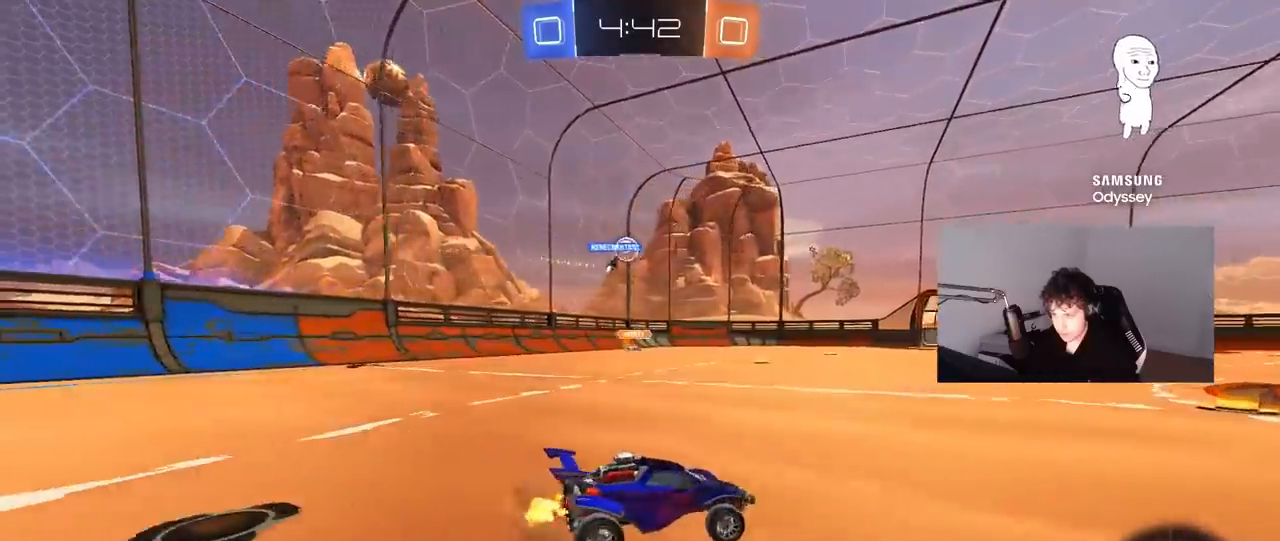
{"keys": ["a", "shift", "w"], "mouse": [], "mouse_move": "still", "events": [[67, "d", "up"], [350, "a", "down"], [350, "shift", "down"]]}
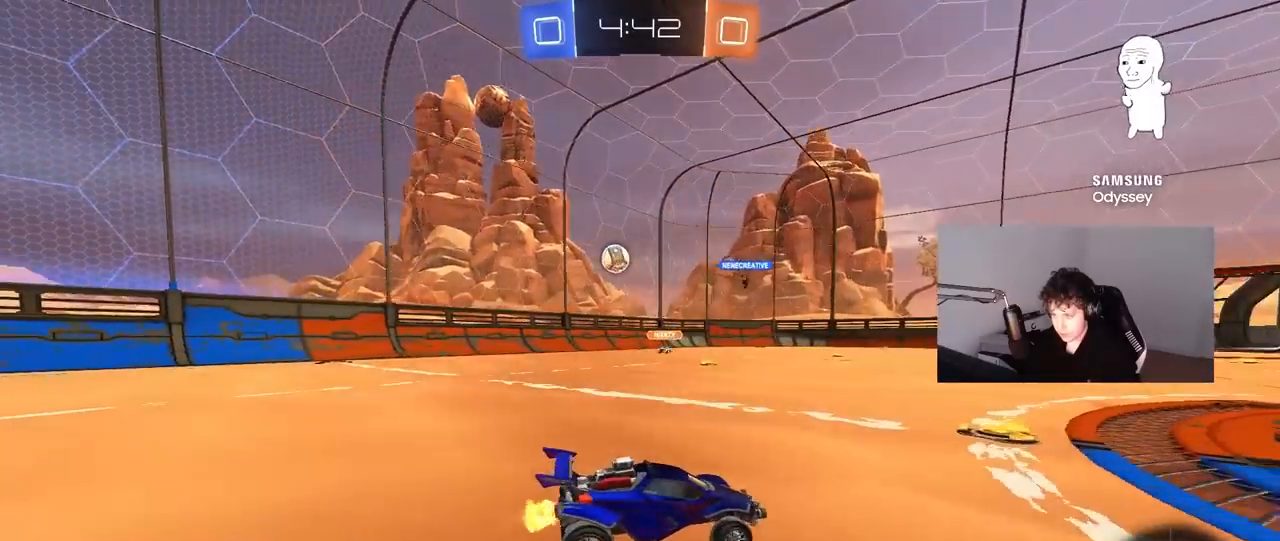
{"keys": ["a", "w"], "mouse": [], "mouse_move": "still", "events": [[33, "shift", "up"], [183, "shift", "down"], [233, "shift", "up"]]}
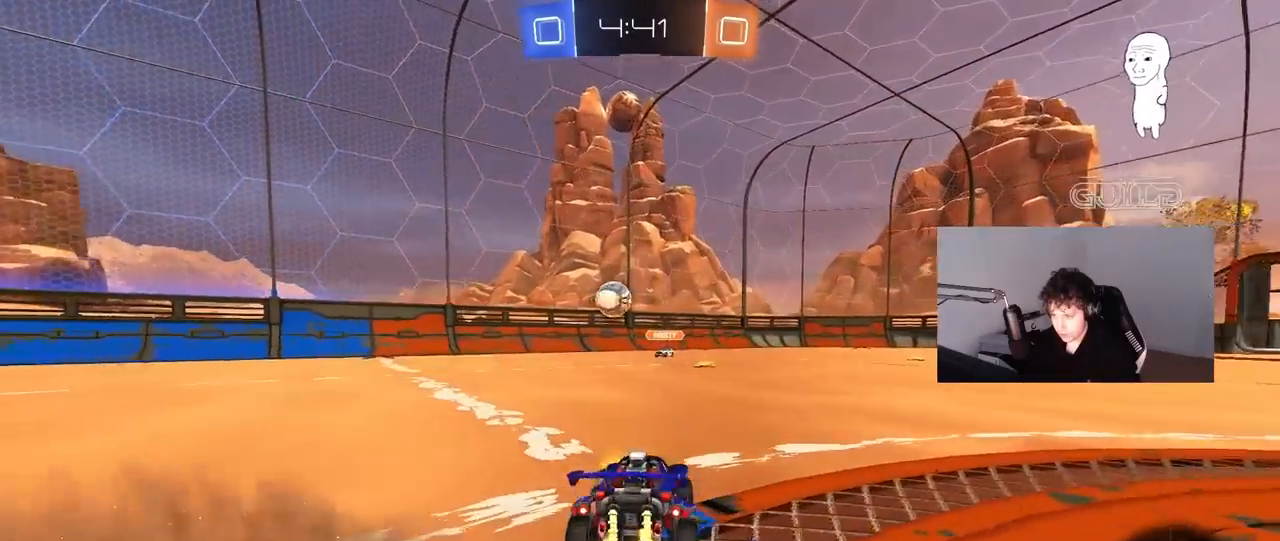
{"keys": ["a", "w"], "mouse": ["left"], "mouse_move": "still", "events": [[233, "shift", "down"], [283, "shift", "up"], [467, "mouse_left", "down"]]}
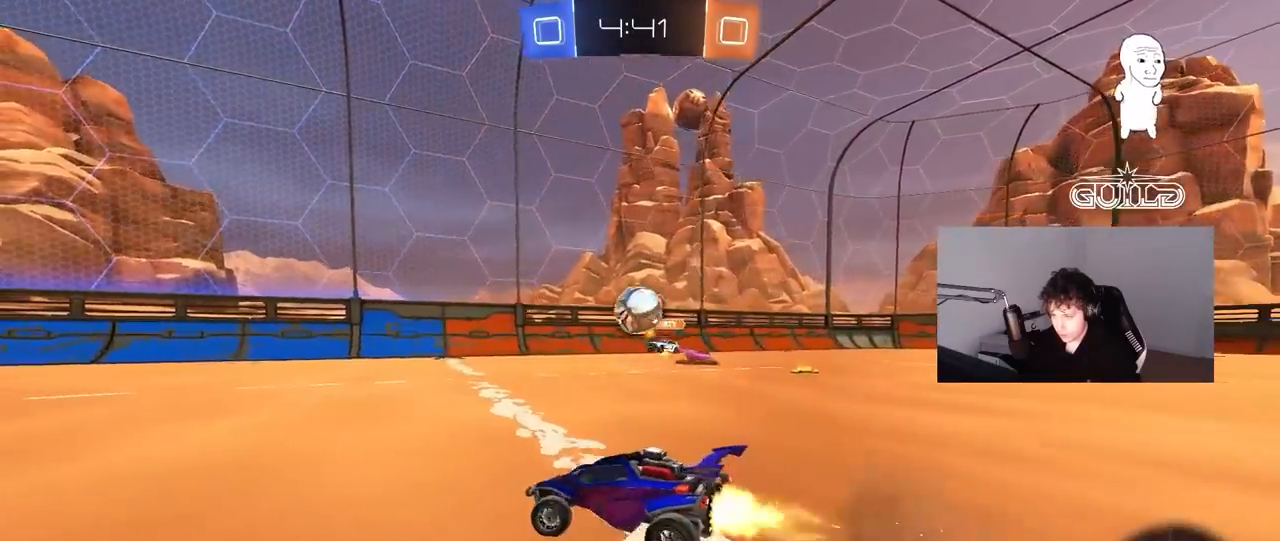
{"keys": ["a", "shift", "w"], "mouse": ["left"], "mouse_move": "still", "events": [[217, "mouse_left", "up"], [350, "a", "up"], [350, "mouse_left", "down"], [400, "mouse_right", "down"], [450, "a", "down"], [500, "mouse_right", "up"], [500, "shift", "down"]]}
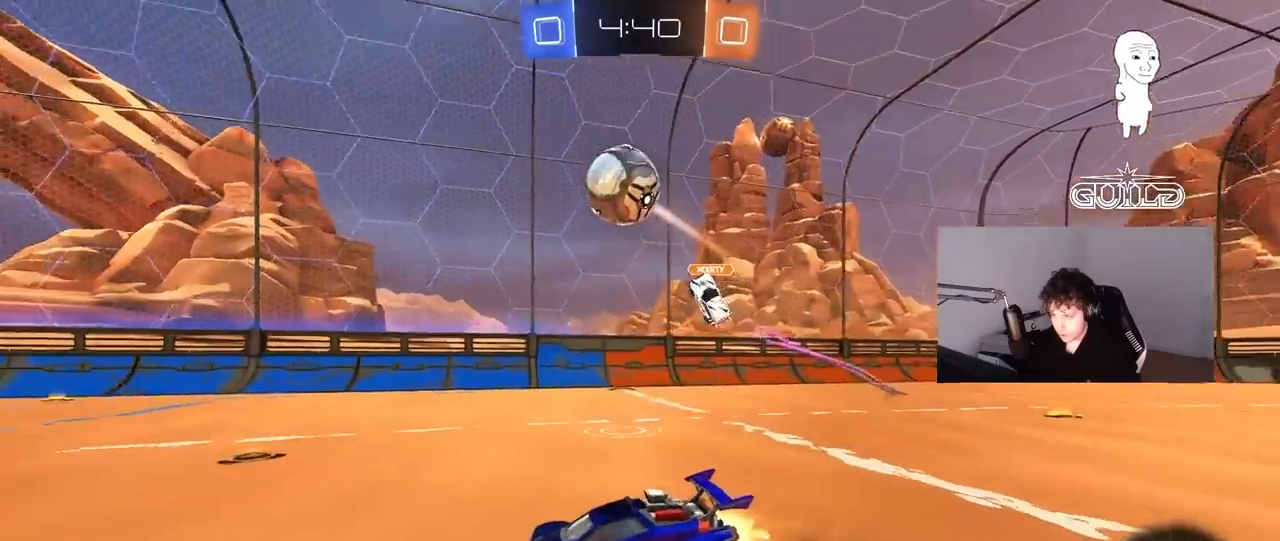
{"keys": ["a", "shift"], "mouse": ["left"], "mouse_move": "still", "events": [[33, "mouse_right", "down"], [83, "s", "down"], [83, "w", "up"], [133, "space", "down"], [267, "mouse_right", "up"], [317, "space", "up"], [417, "s", "up"]]}
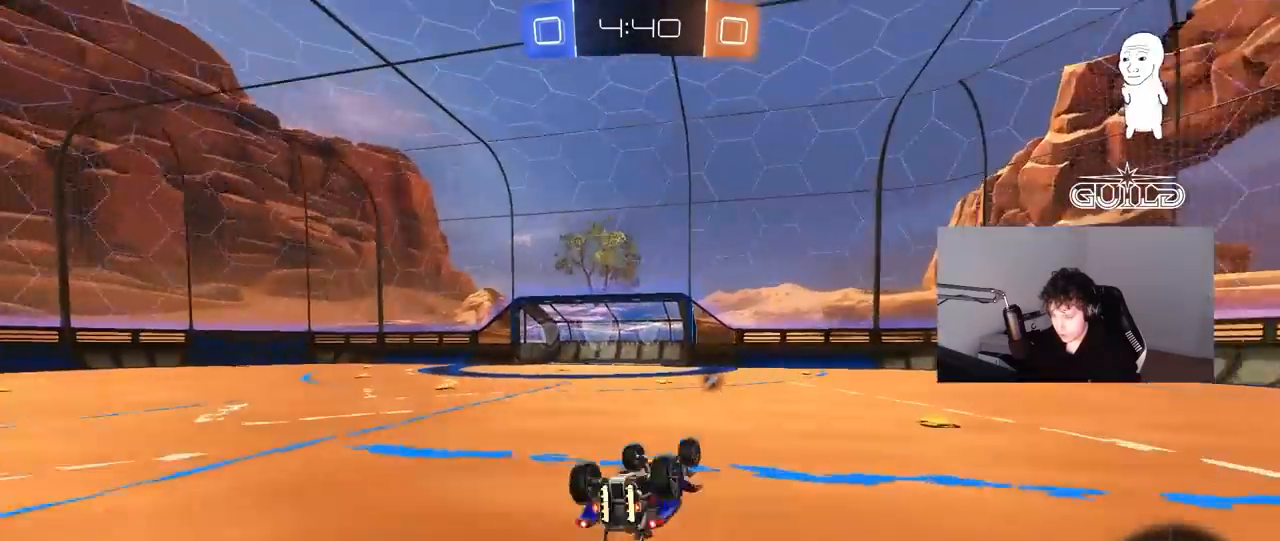
{"keys": [], "mouse": [], "mouse_move": "still", "events": [[50, "s", "down"], [150, "space", "down"], [200, "mouse_left", "up"], [283, "s", "up"], [333, "a", "up"], [333, "shift", "up"], [333, "space", "up"]]}
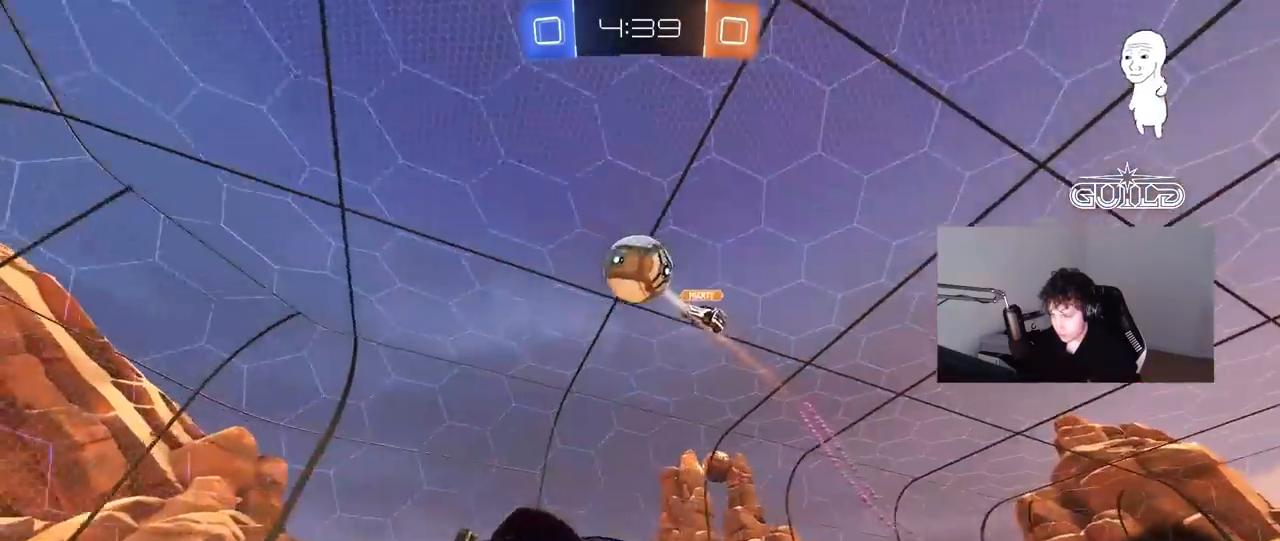
{"keys": ["a", "s"], "mouse": ["right"], "mouse_move": "down-left", "events": [[117, "a", "down"], [117, "w", "down"], [167, "a", "up"], [167, "w", "up"], [350, "a", "down"], [350, "s", "down"], [400, "mouse_right", "down"]]}
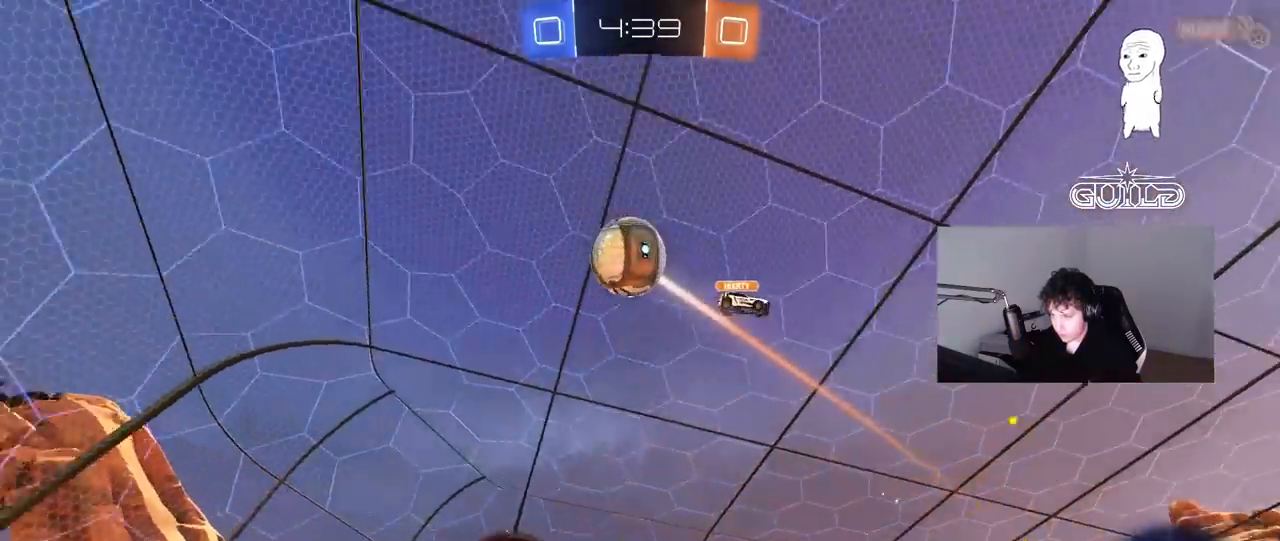
{"keys": ["a", "shift"], "mouse": ["left"], "mouse_move": "still", "events": [[133, "a", "up"], [133, "s", "up"], [183, "mouse_right", "up"], [217, "mouse_right", "down"], [217, "s", "down"], [267, "a", "down"], [267, "mouse_left", "down"], [367, "shift", "down"], [467, "mouse_right", "up"], [467, "s", "up"]]}
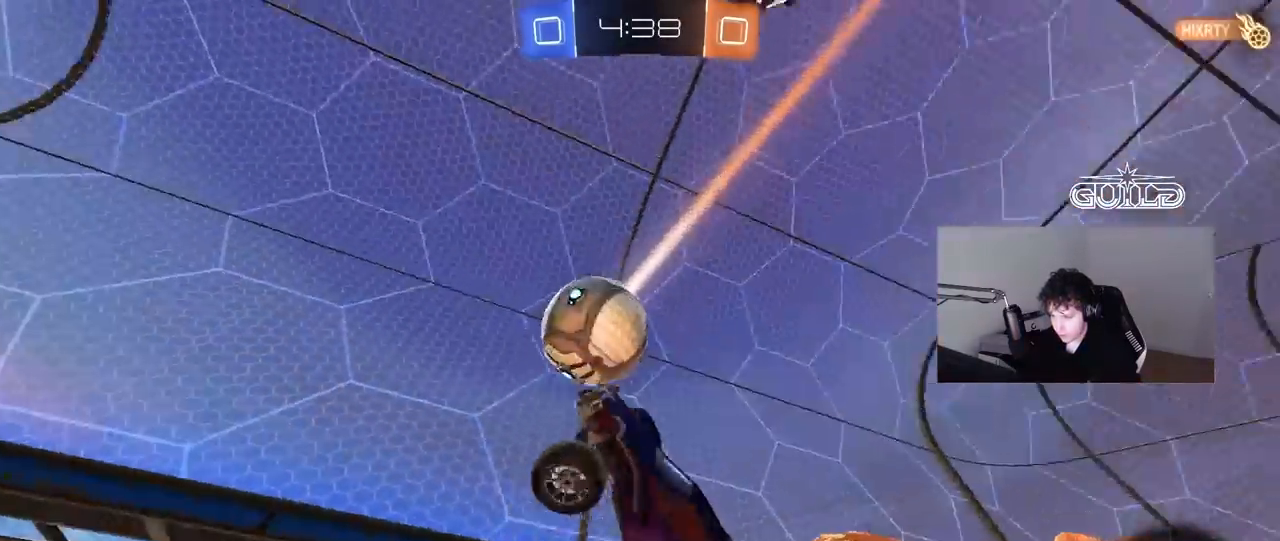
{"keys": ["d", "w"], "mouse": ["left"], "mouse_move": "still", "events": [[50, "d", "down"], [100, "a", "up"], [100, "shift", "up"], [100, "w", "down"]]}
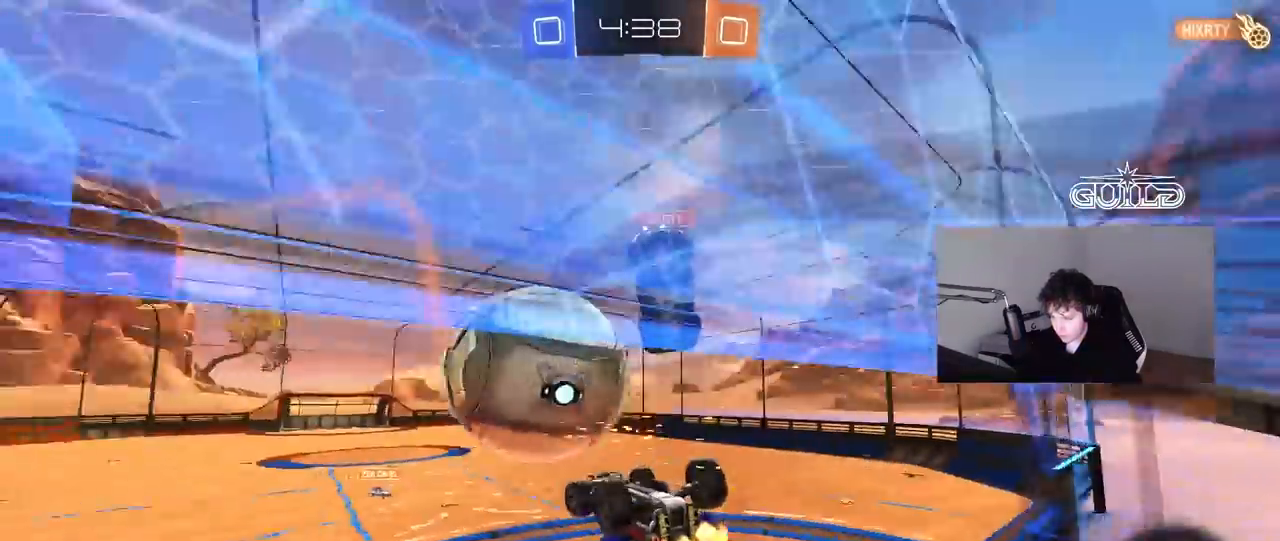
{"keys": ["a", "shift", "w"], "mouse": [], "mouse_move": "still", "events": [[17, "d", "up"], [17, "mouse_left", "up"], [17, "w", "up"], [167, "a", "down"], [350, "a", "up"], [350, "d", "down"], [350, "shift", "down"], [500, "a", "down"], [500, "d", "up"], [500, "w", "down"]]}
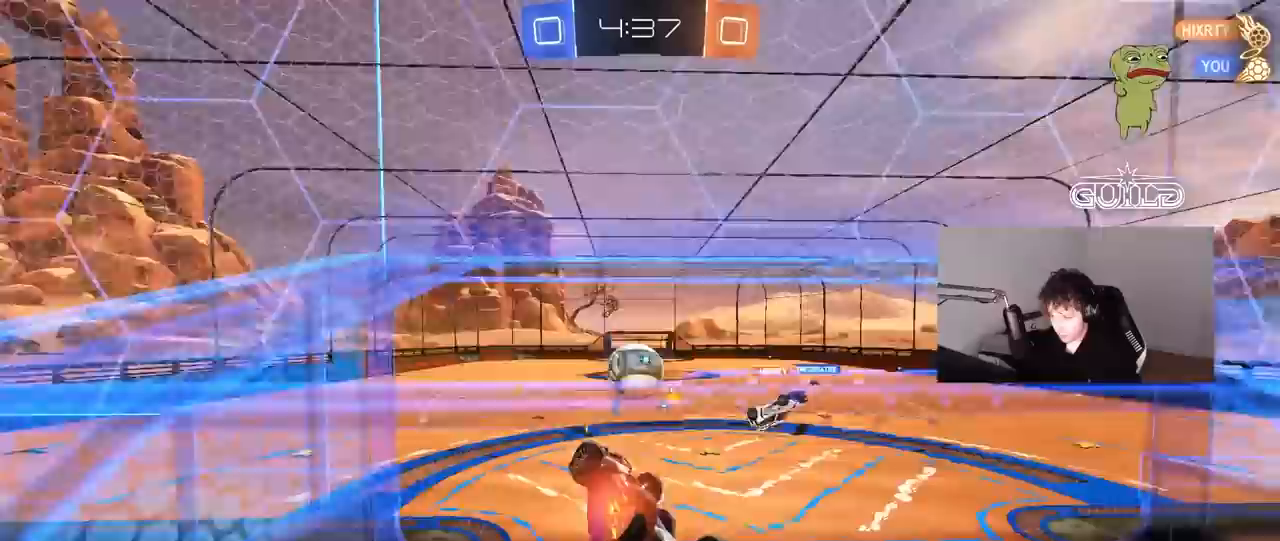
{"keys": ["a", "s"], "mouse": [], "mouse_move": "still", "events": [[133, "w", "up"], [183, "s", "down"], [217, "shift", "up"], [317, "a", "up"], [367, "d", "down"], [417, "d", "up"], [450, "a", "down"]]}
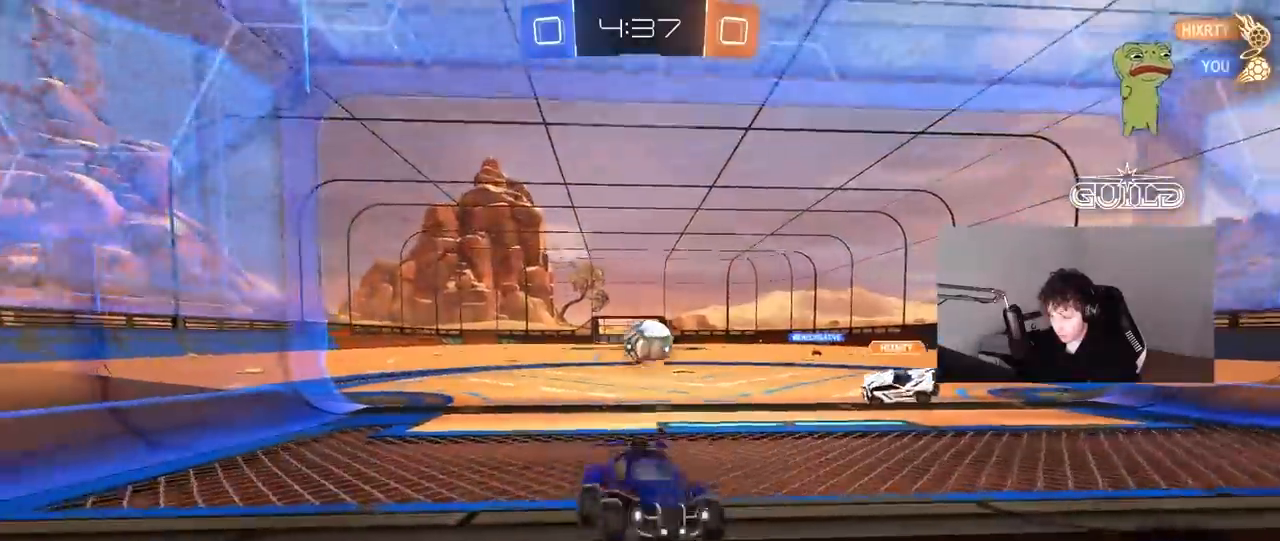
{"keys": ["s"], "mouse": ["right"], "mouse_move": "still", "events": [[333, "mouse_right", "down"], [433, "mouse_right", "up"], [467, "a", "up"], [467, "mouse_right", "down"]]}
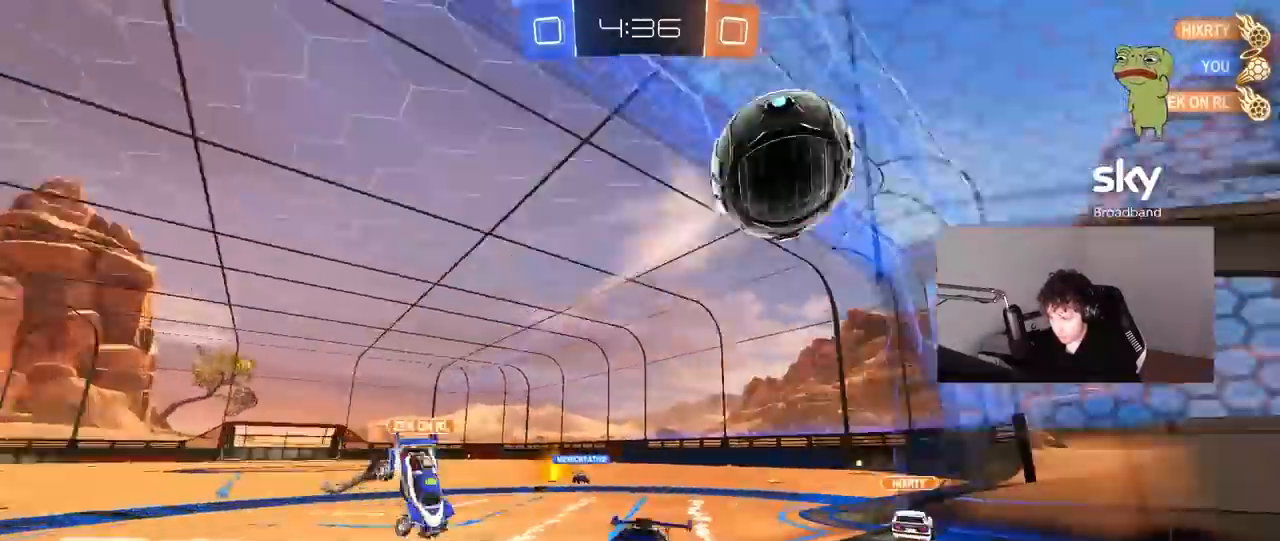
{"keys": ["a", "shift", "space", "w"], "mouse": [], "mouse_move": "still", "events": [[117, "a", "down"], [217, "mouse_right", "up"], [250, "s", "up"], [250, "shift", "down"], [400, "w", "down"], [483, "space", "down"]]}
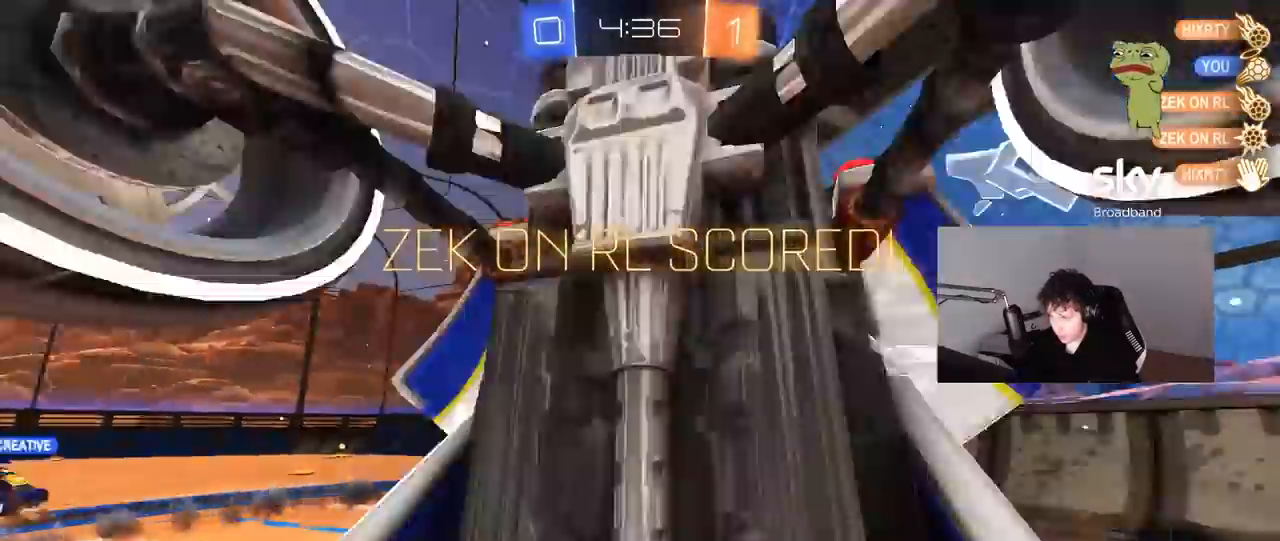
{"keys": ["a", "shift", "w"], "mouse": ["right"], "mouse_move": "still", "events": [[183, "space", "up"], [417, "mouse_right", "down"]]}
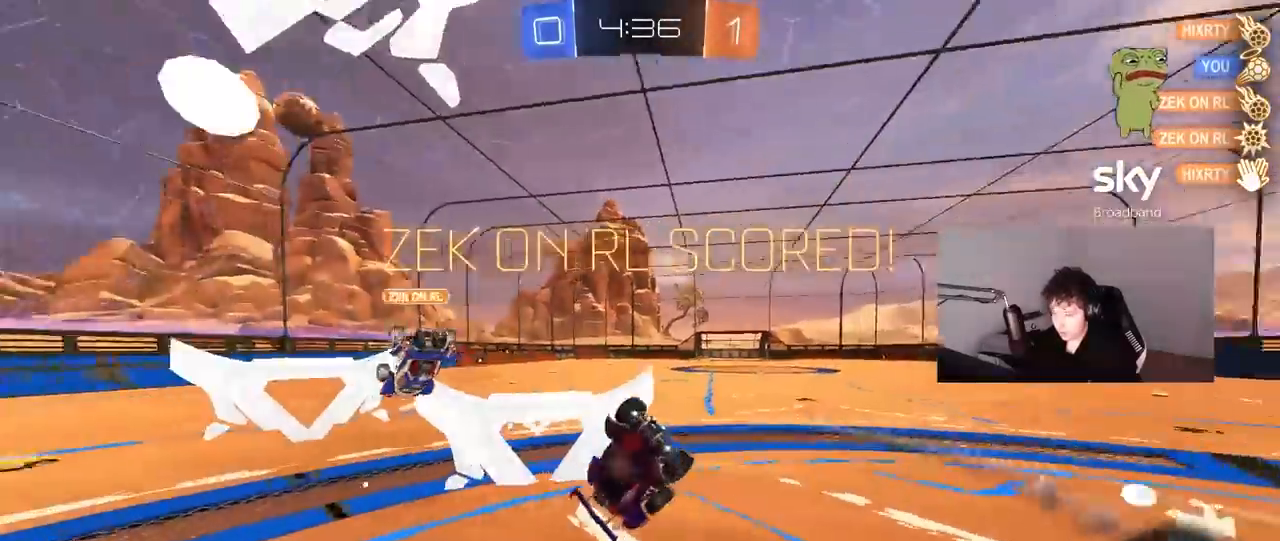
{"keys": ["d", "shift", "w"], "mouse": [], "mouse_move": "still", "events": [[50, "mouse_right", "up"], [333, "a", "up"], [433, "d", "down"]]}